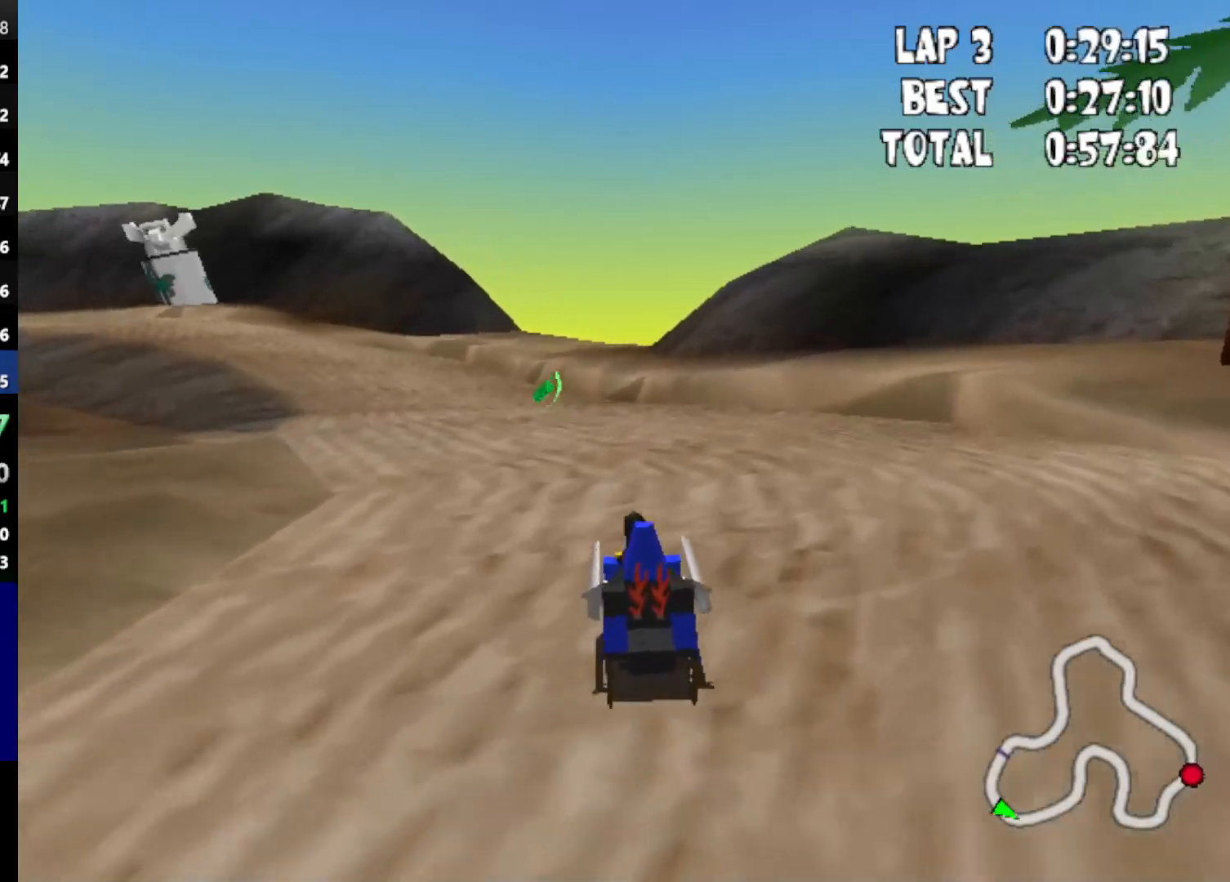
Gameplay with keyboard; each line is a JSON object with the keys held at the frame after it. "events" lists presses ("down") and releases ("up") of "down", "left", "mirror", "powerslide", "powerup", "right" and "up" between this image and that frame as [ms after this image, input, new state], when the widget could be followed in between. No other keys are recorded. Mouse input is not recorded. Key names are as the overlay labels them; some are game actions (e.g. jump) rather than physical keys.
{"keys": ["up"], "events": [[183, "left", "up"]]}
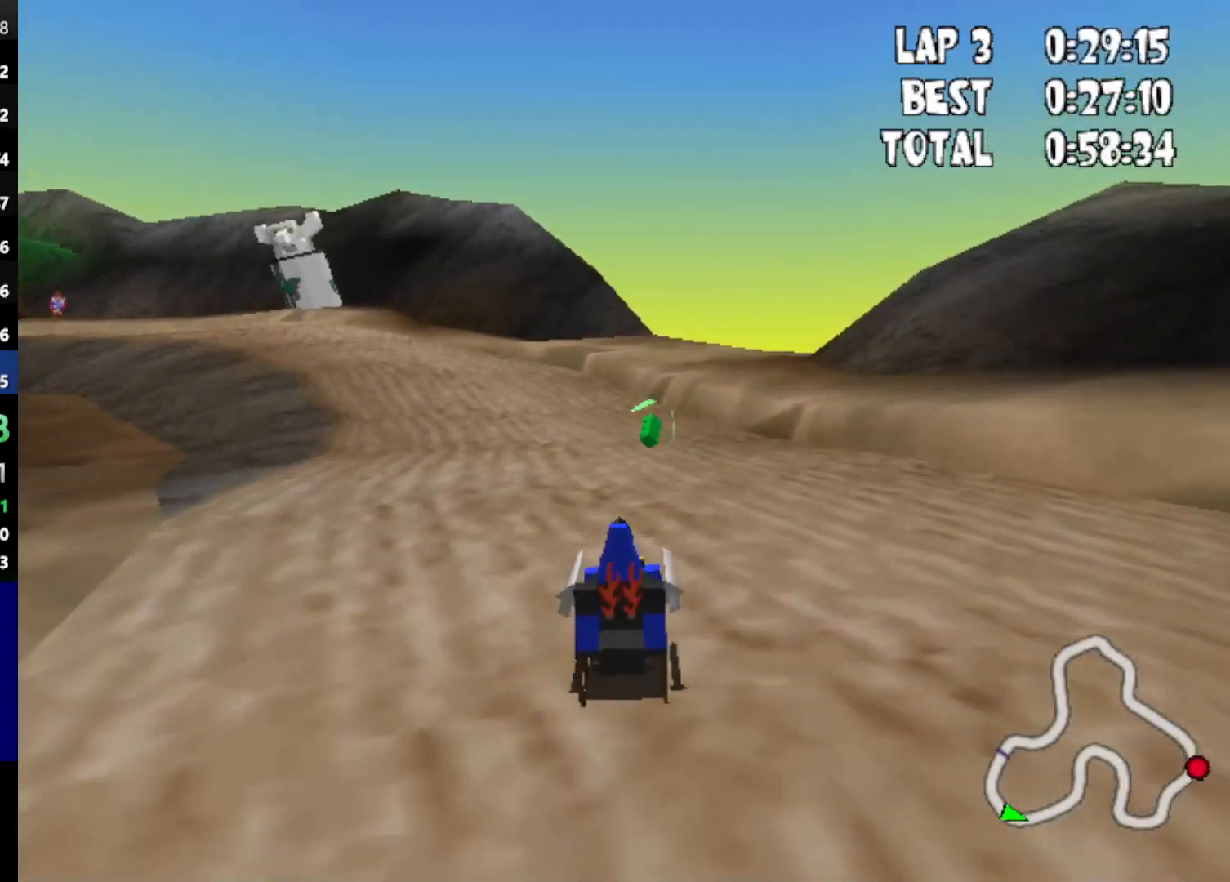
{"keys": ["left", "up"], "events": [[333, "left", "down"]]}
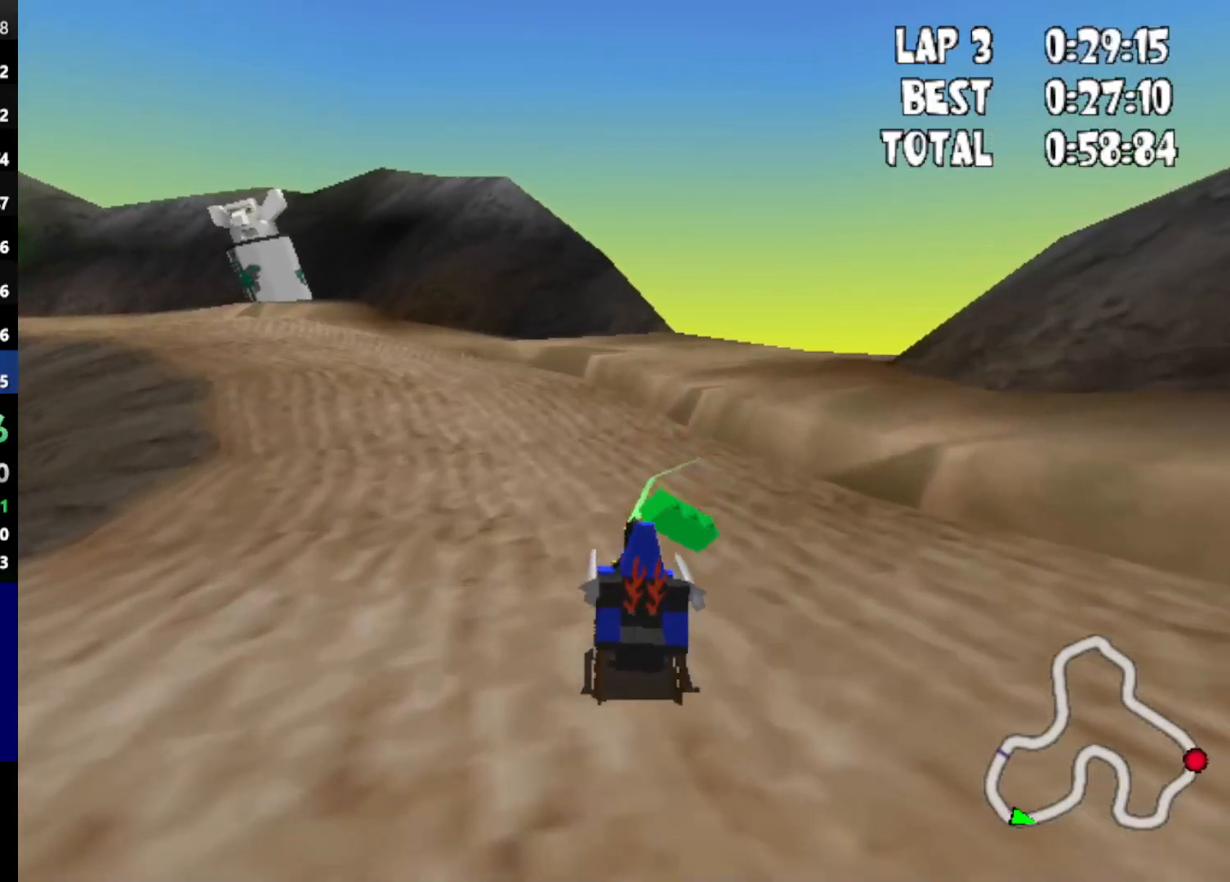
{"keys": ["up"], "events": [[250, "left", "up"]]}
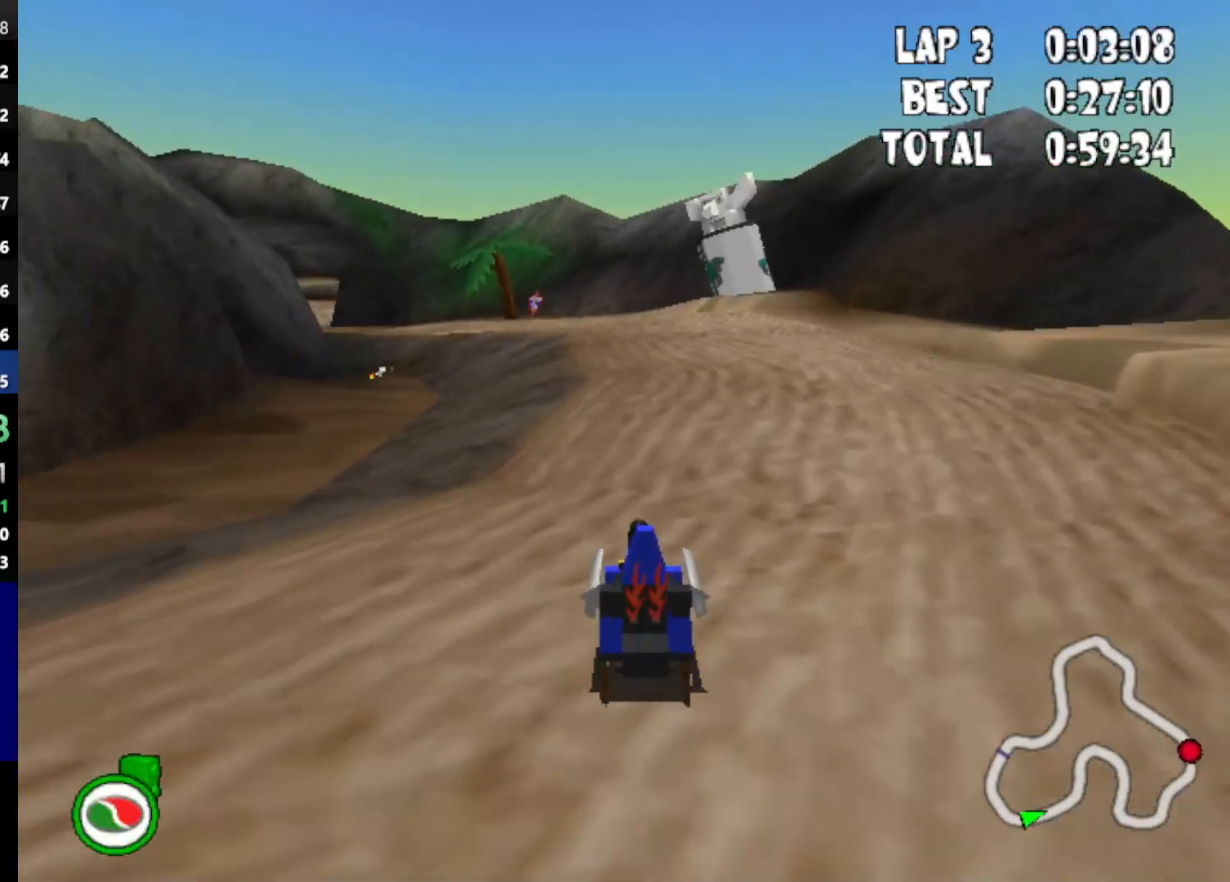
{"keys": ["up"], "events": []}
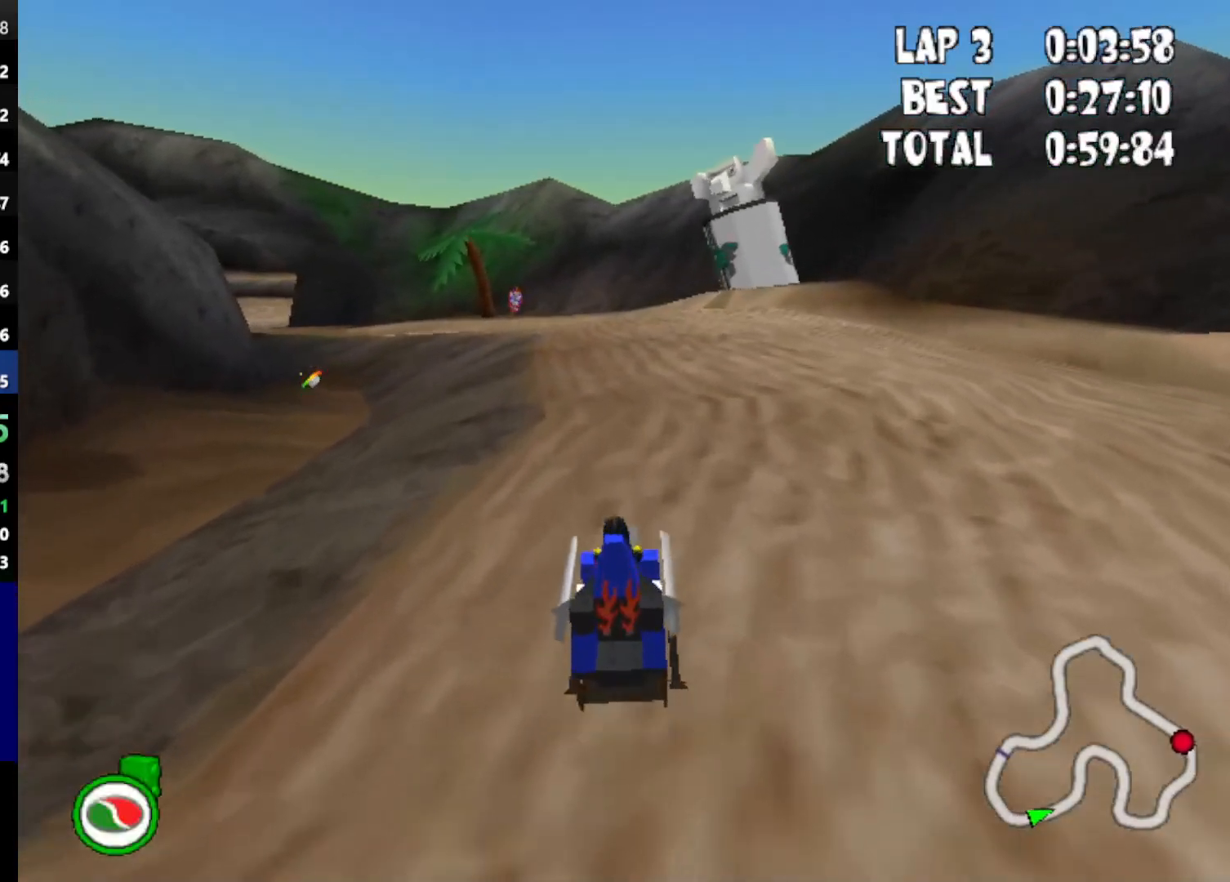
{"keys": ["left", "up"], "events": [[33, "left", "down"], [233, "left", "up"], [467, "left", "down"]]}
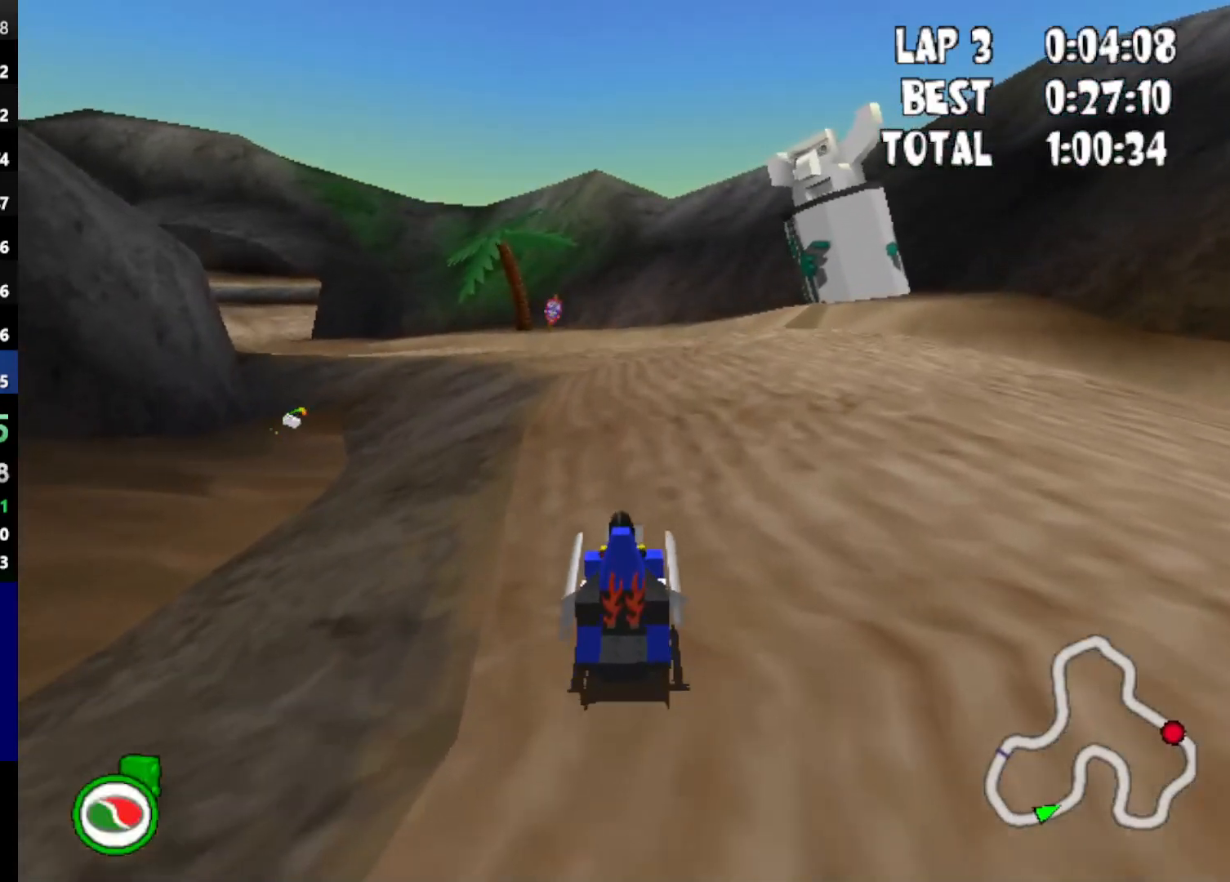
{"keys": ["left", "up"], "events": [[150, "left", "up"], [350, "left", "down"]]}
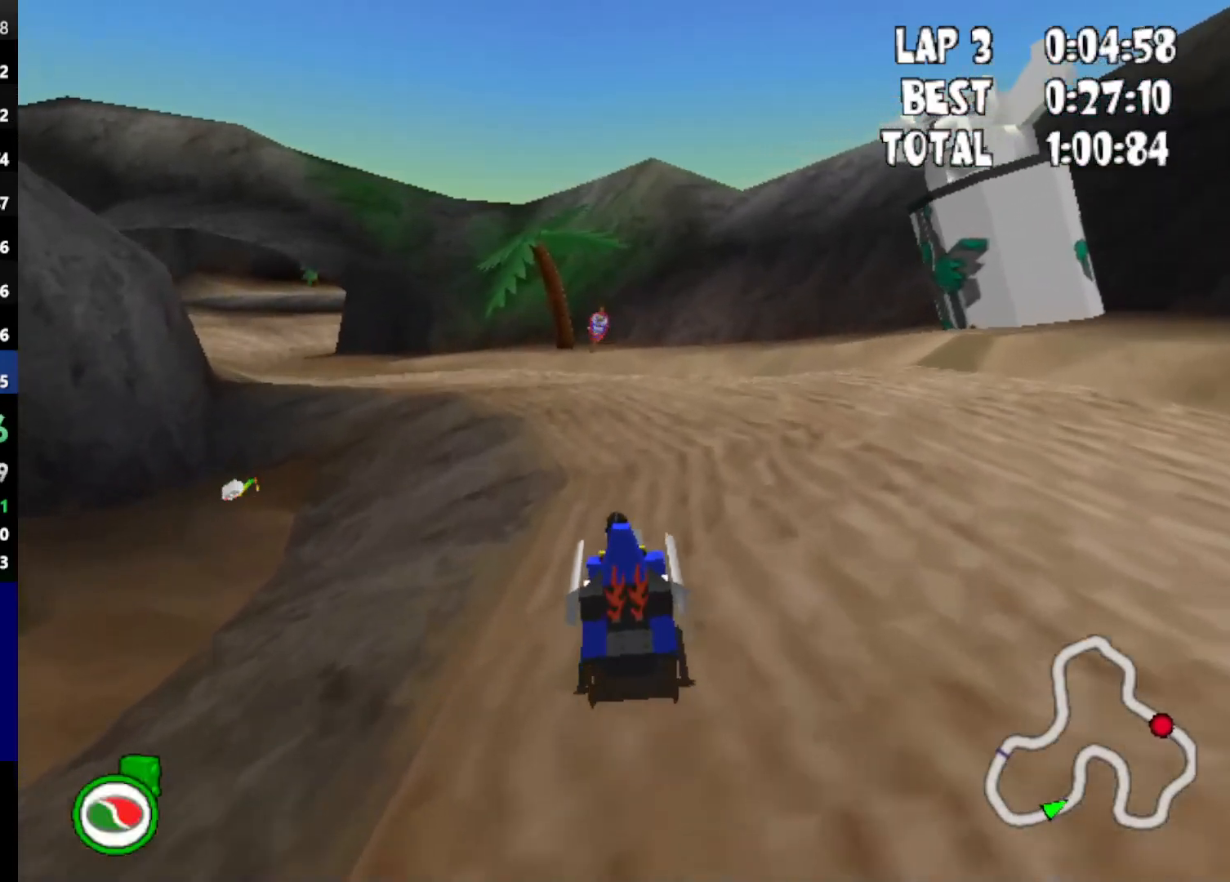
{"keys": ["up"], "events": [[17, "left", "up"], [217, "left", "down"], [483, "left", "up"]]}
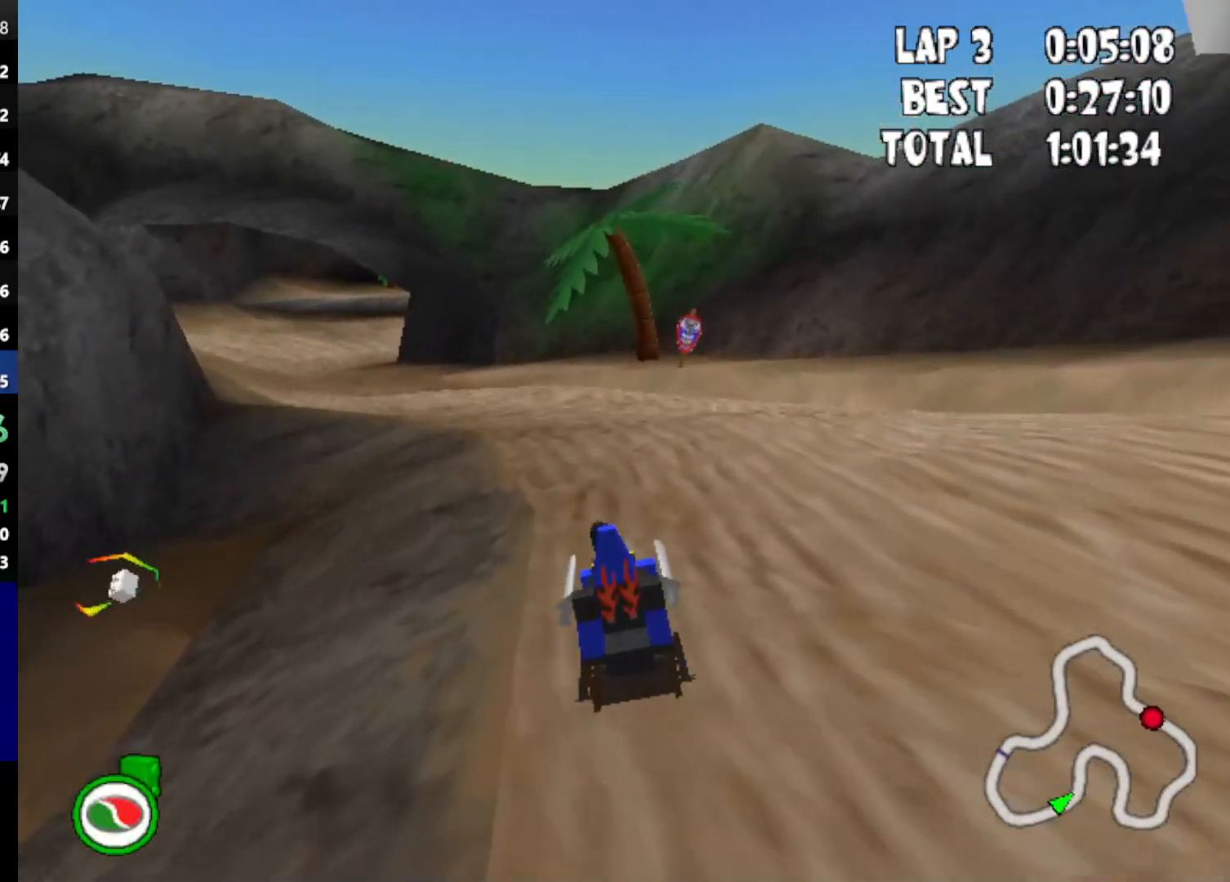
{"keys": ["left", "up"], "events": [[233, "left", "down"]]}
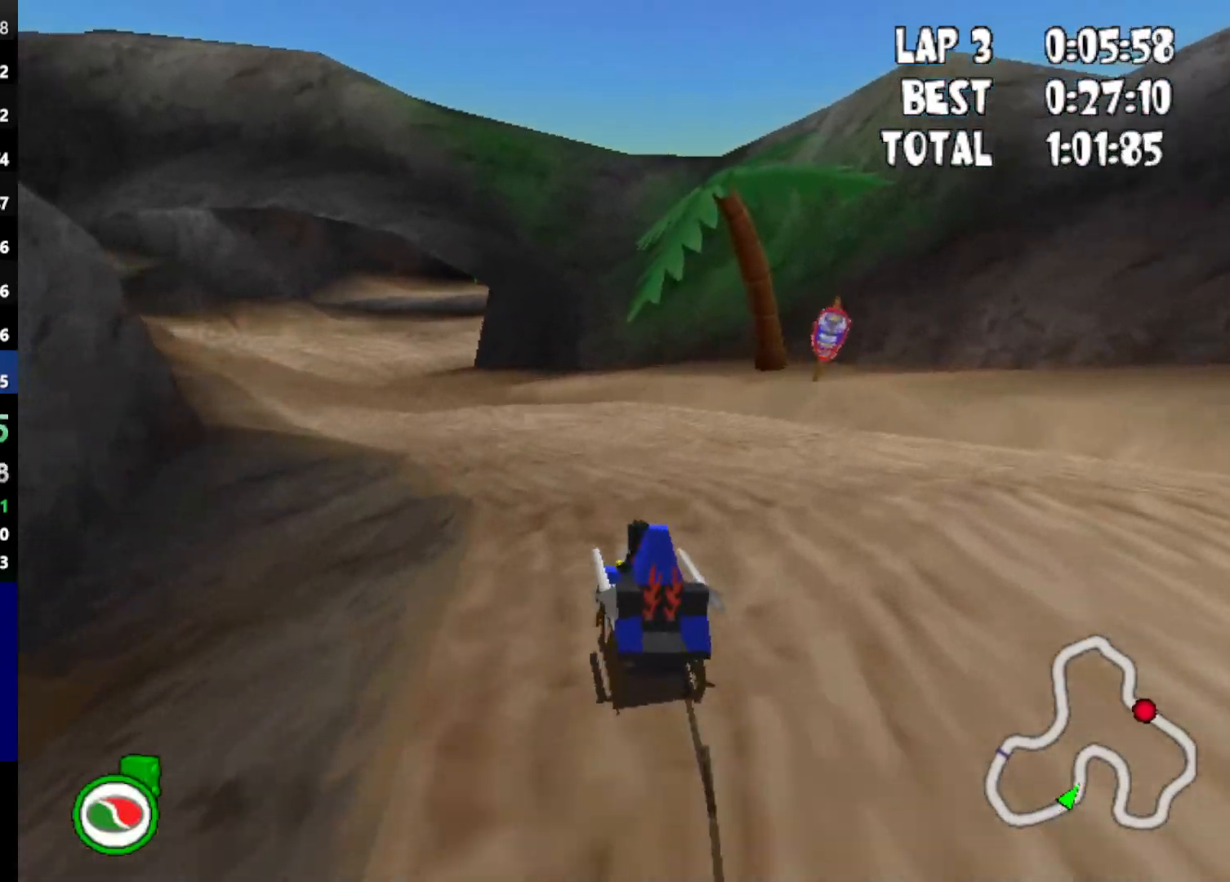
{"keys": ["up"], "events": [[17, "left", "up"]]}
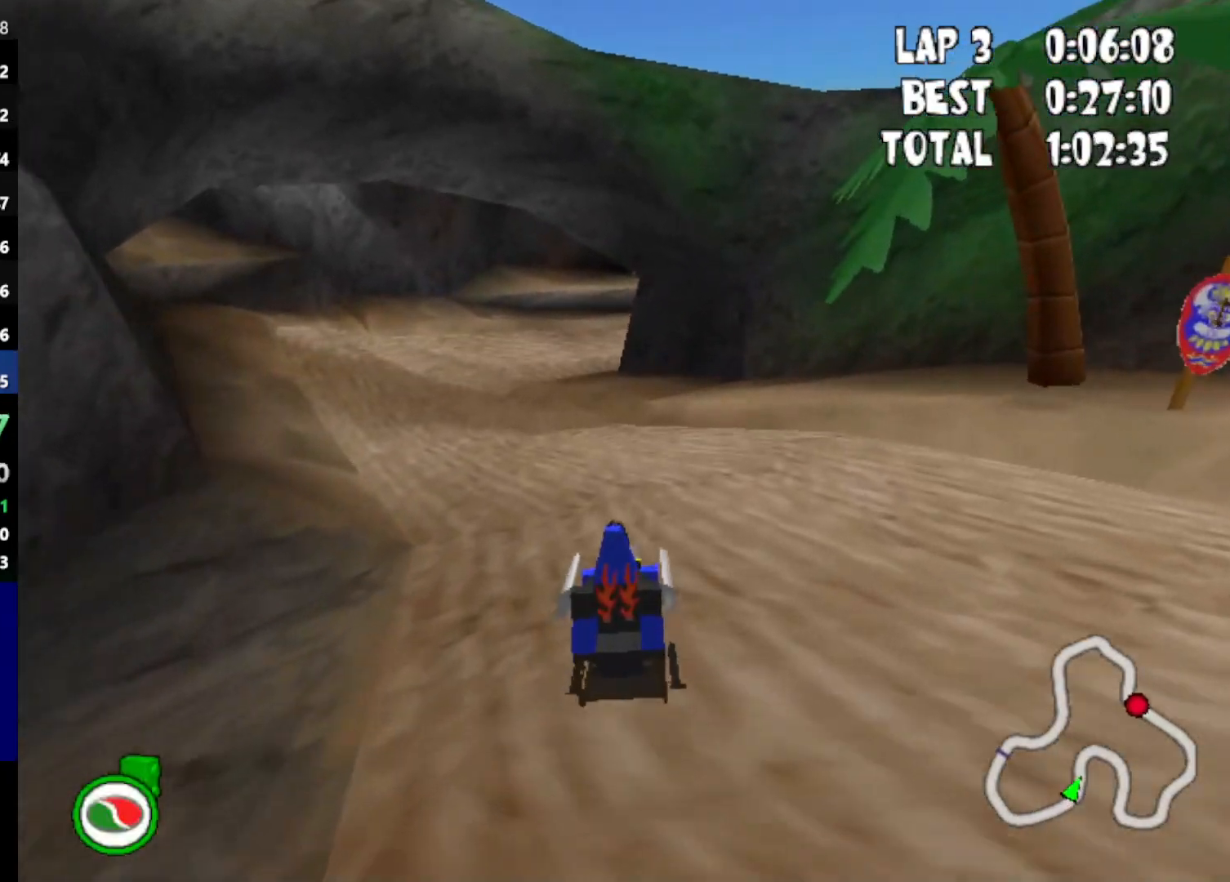
{"keys": ["left", "up"], "events": [[33, "left", "down"], [317, "left", "up"], [500, "left", "down"]]}
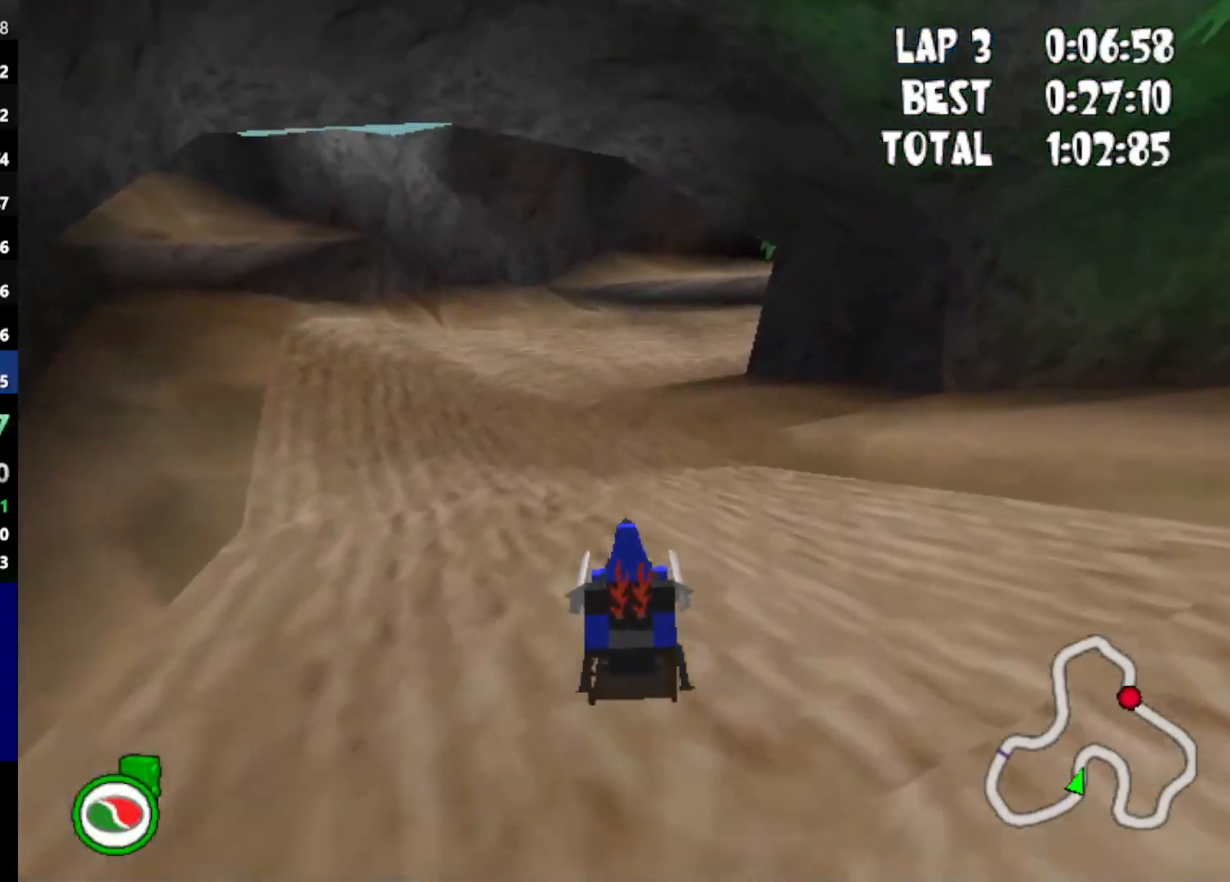
{"keys": ["left", "up"], "events": [[233, "left", "up"], [367, "left", "down"]]}
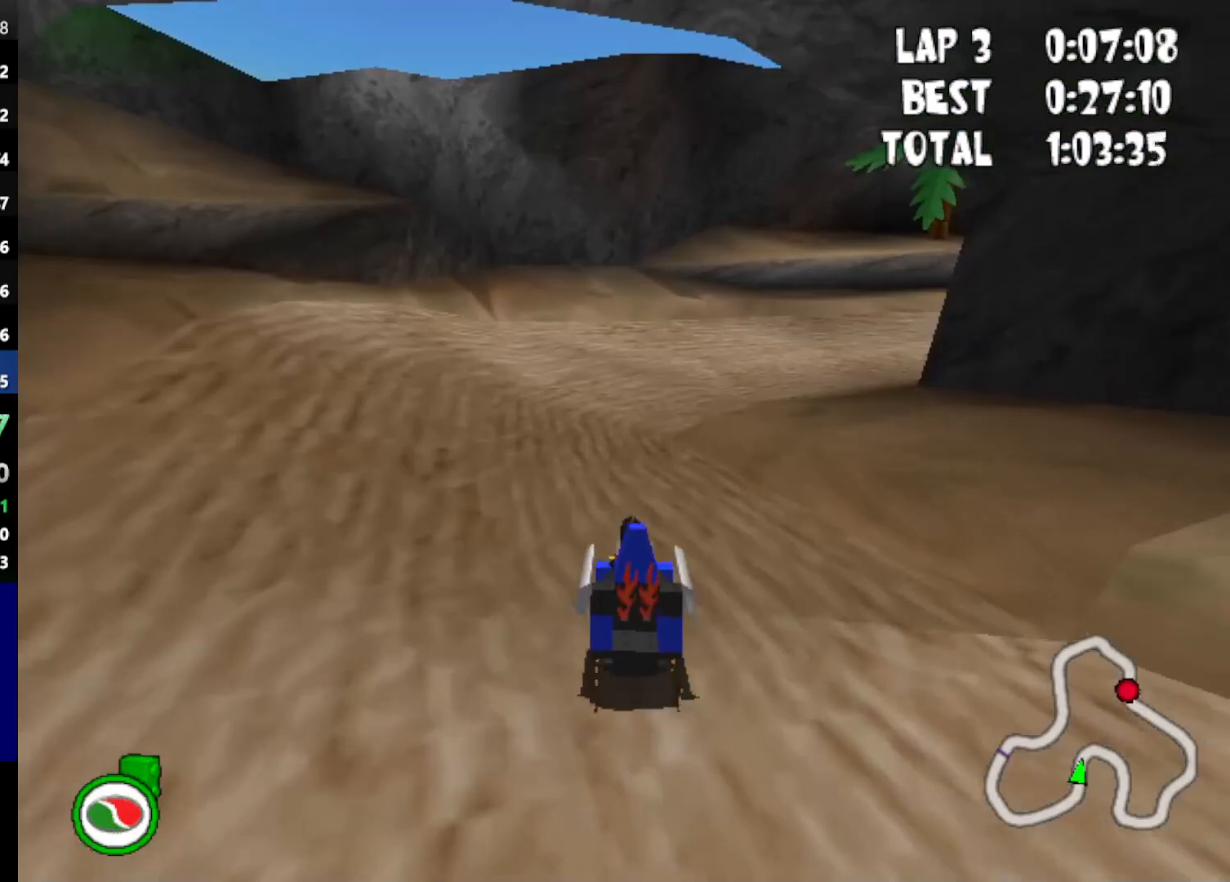
{"keys": ["right", "up"], "events": [[17, "left", "up"], [283, "right", "down"]]}
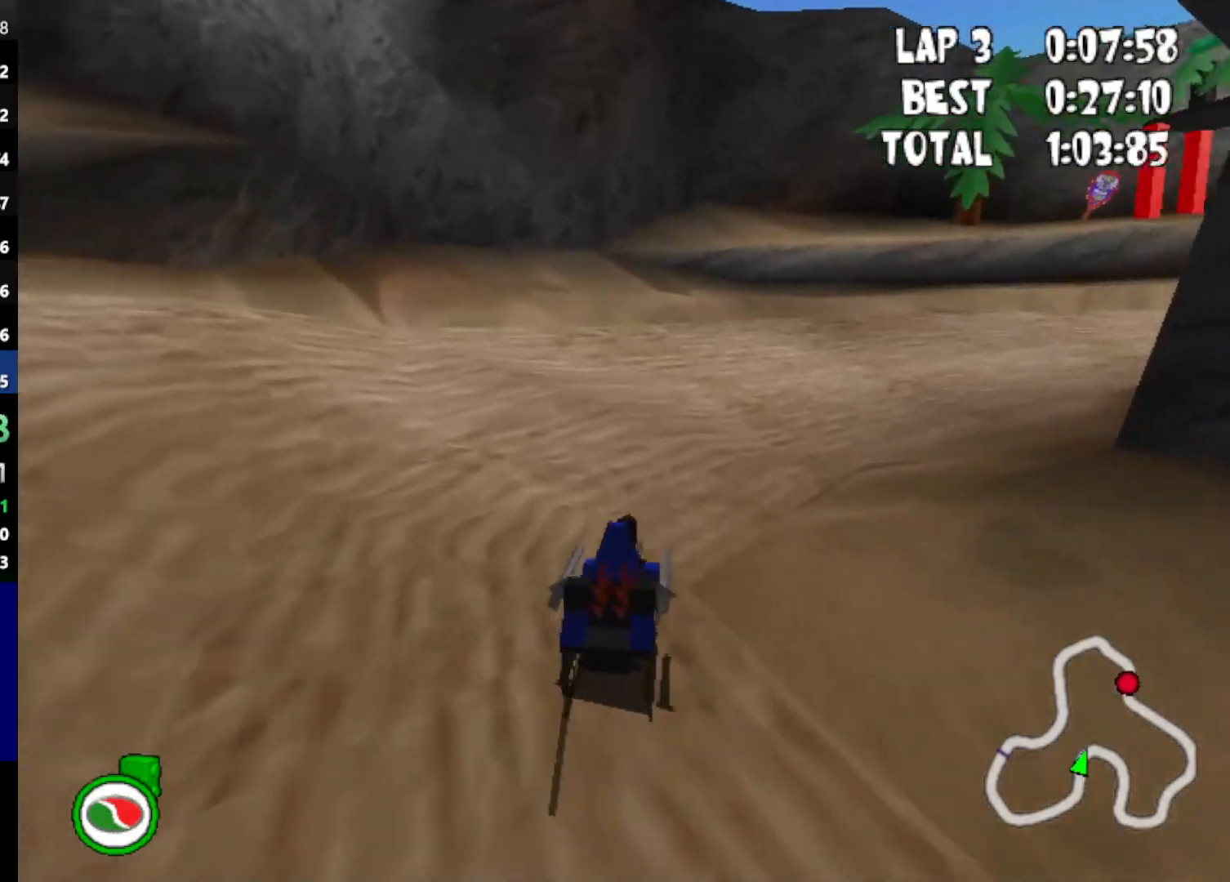
{"keys": ["right", "up"], "events": [[117, "right", "up"], [300, "right", "down"]]}
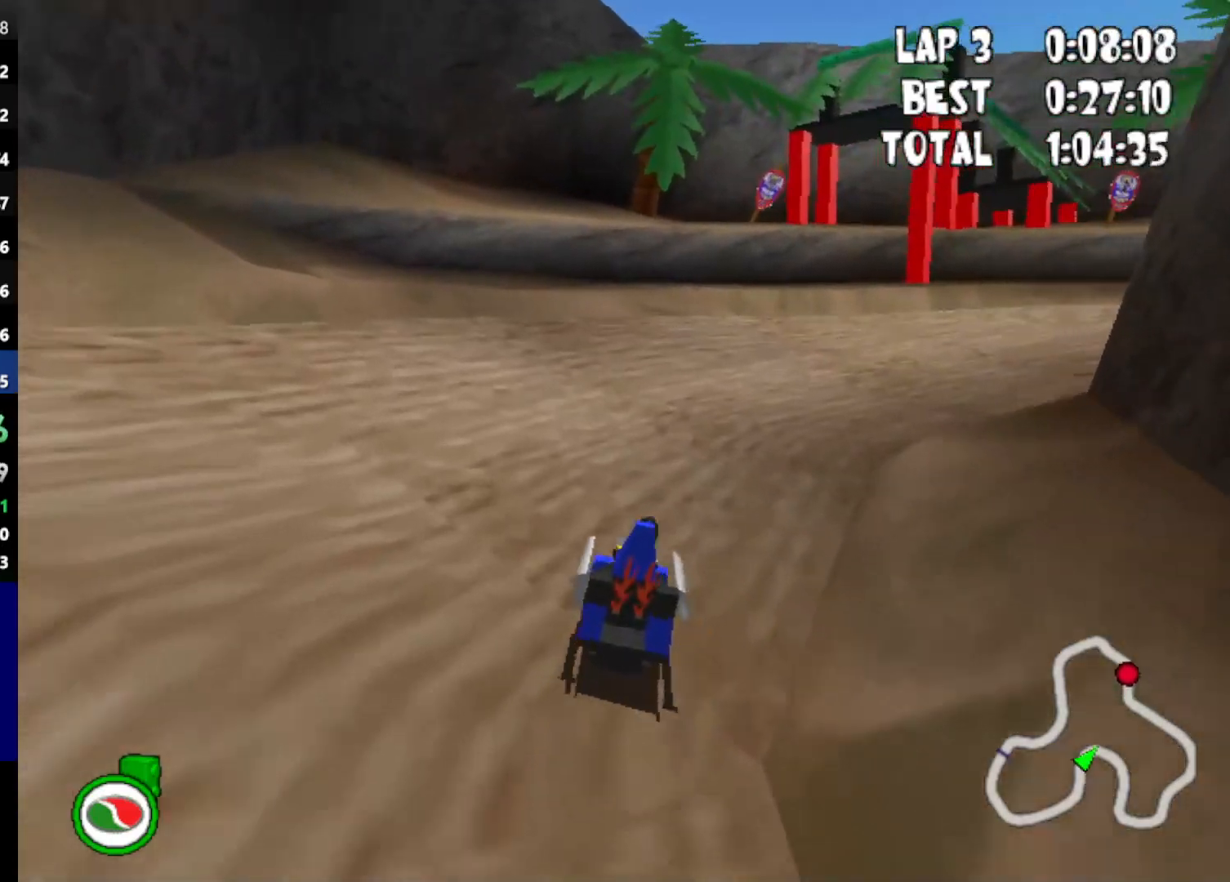
{"keys": ["up"], "events": [[417, "right", "up"]]}
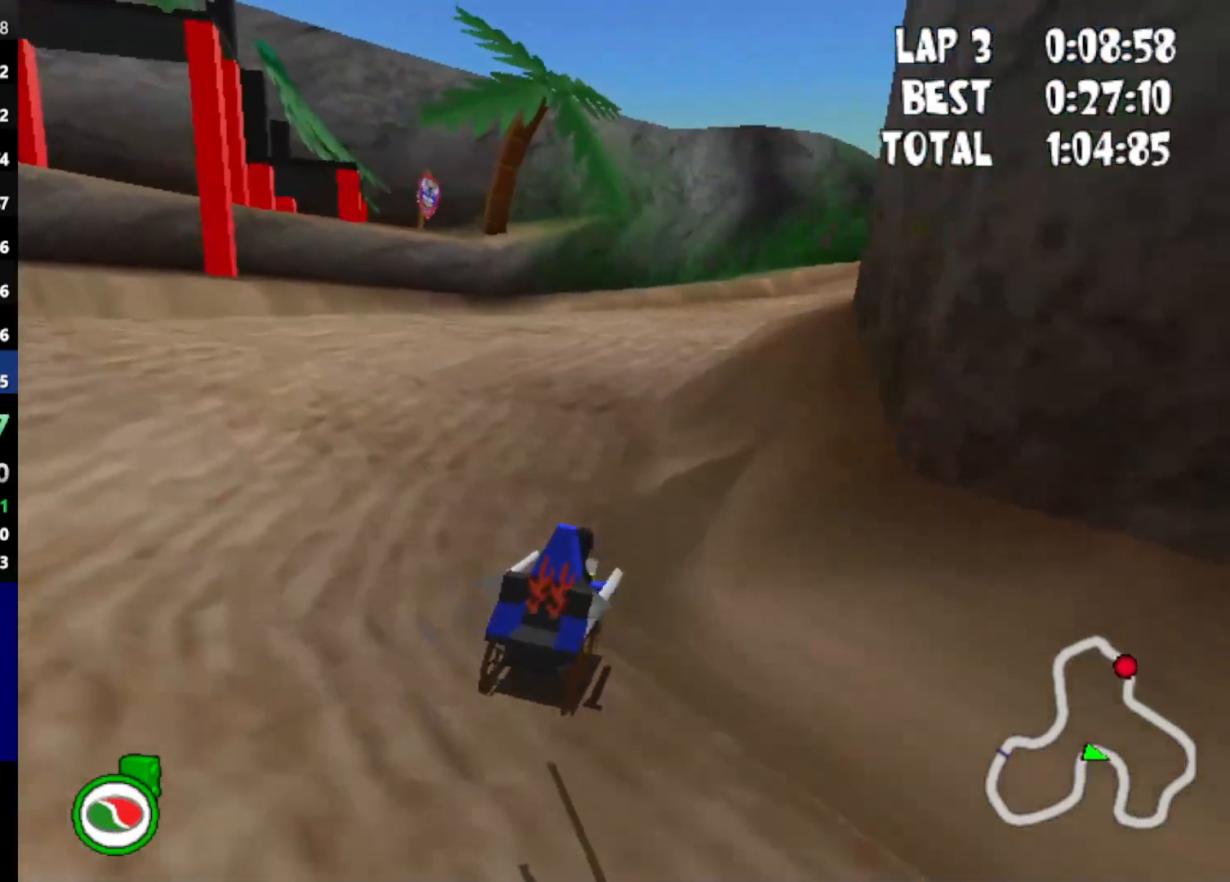
{"keys": ["right", "up"], "events": [[350, "right", "down"]]}
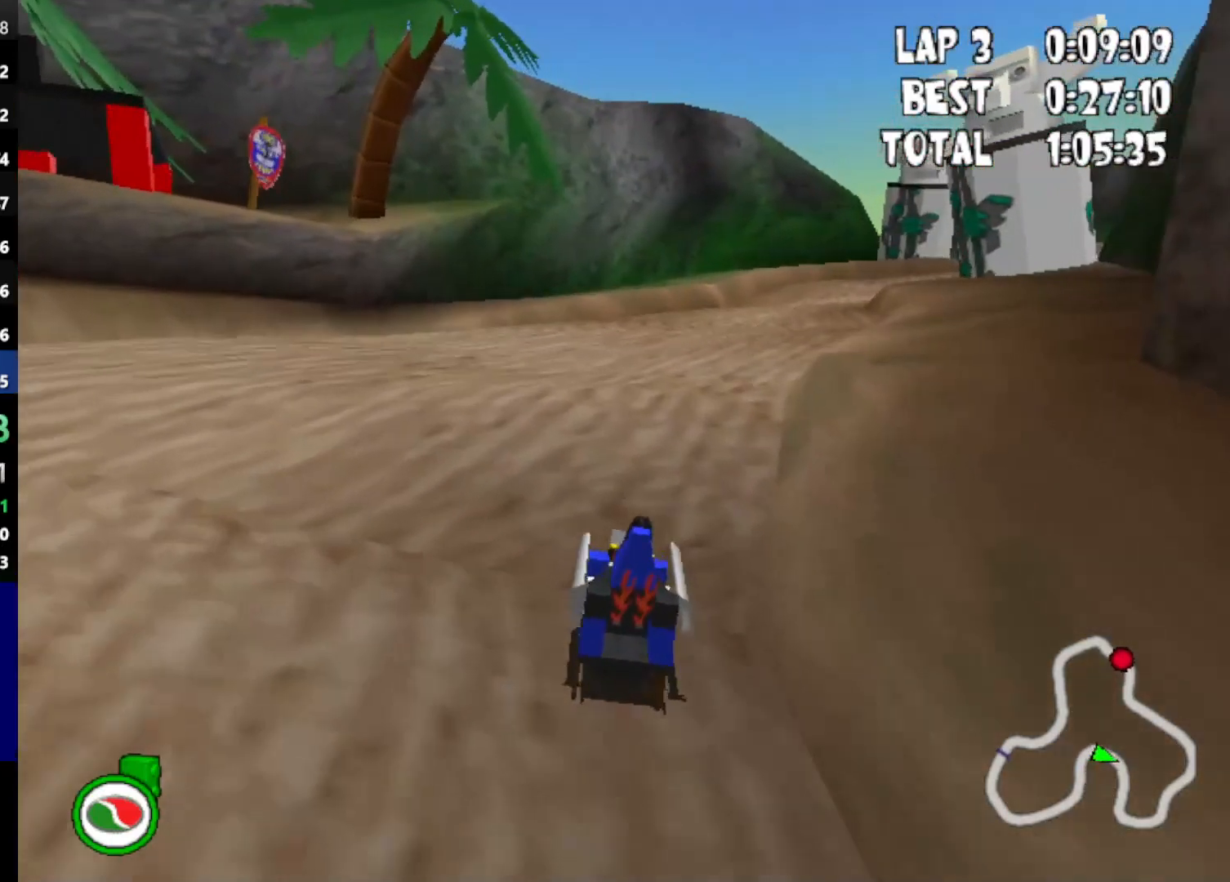
{"keys": ["right", "up"], "events": [[217, "right", "up"], [400, "right", "down"]]}
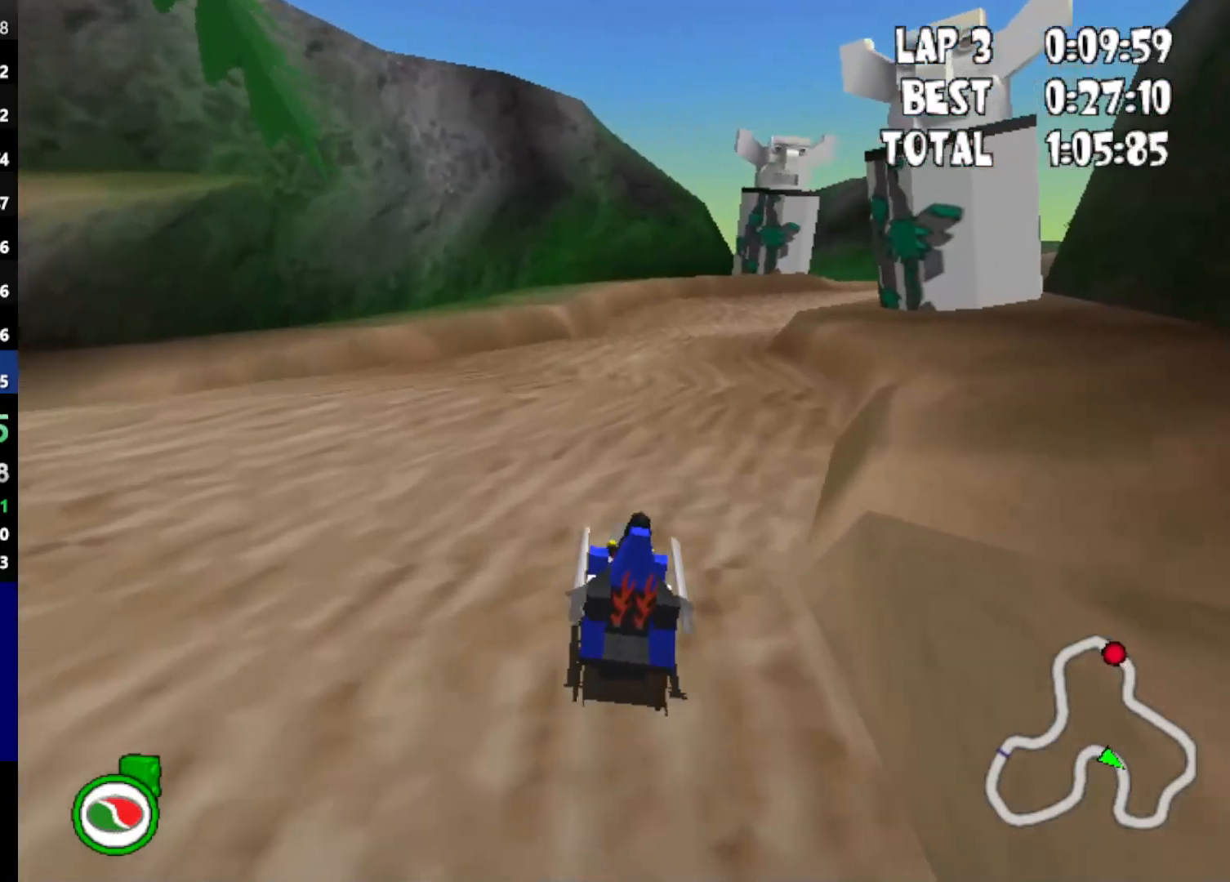
{"keys": ["up"], "events": [[267, "right", "up"]]}
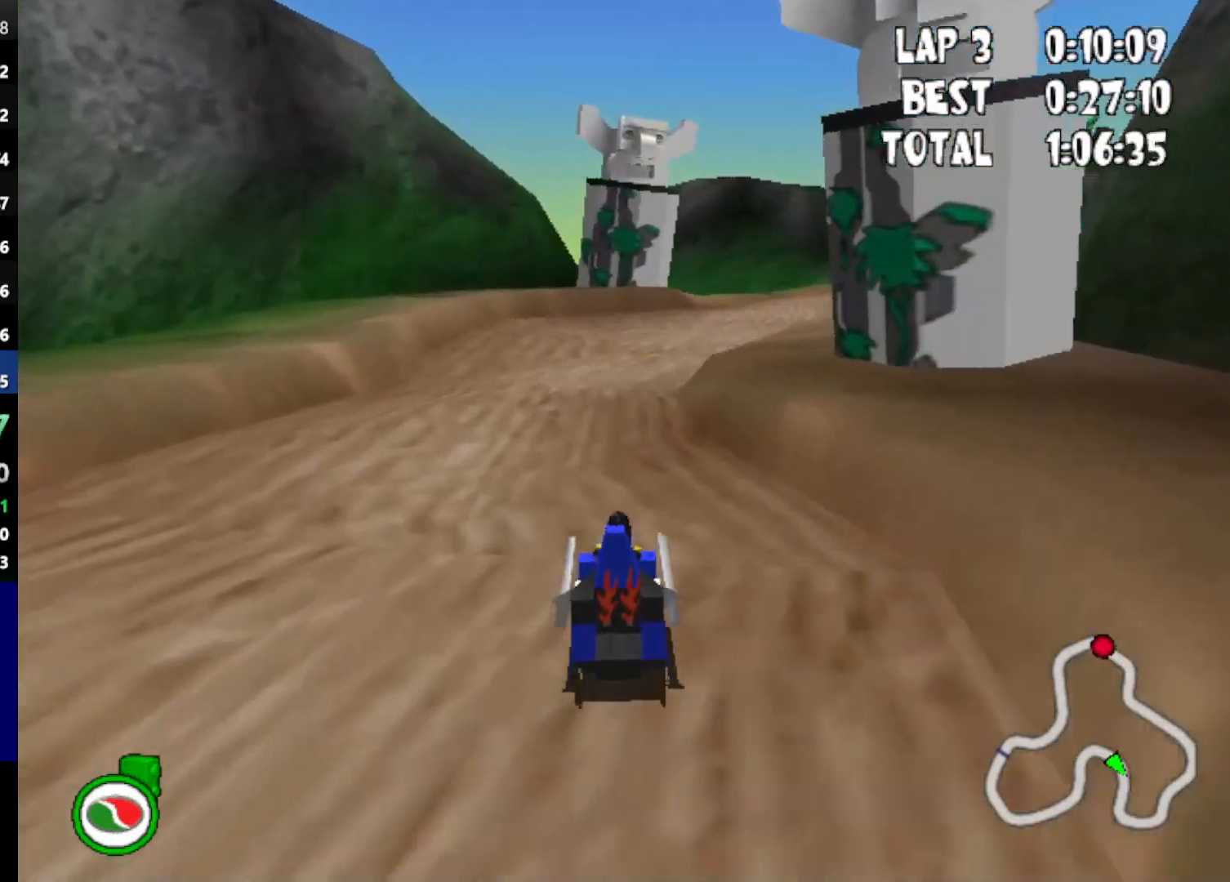
{"keys": ["right", "up"], "events": [[100, "right", "down"], [333, "right", "up"], [433, "right", "down"]]}
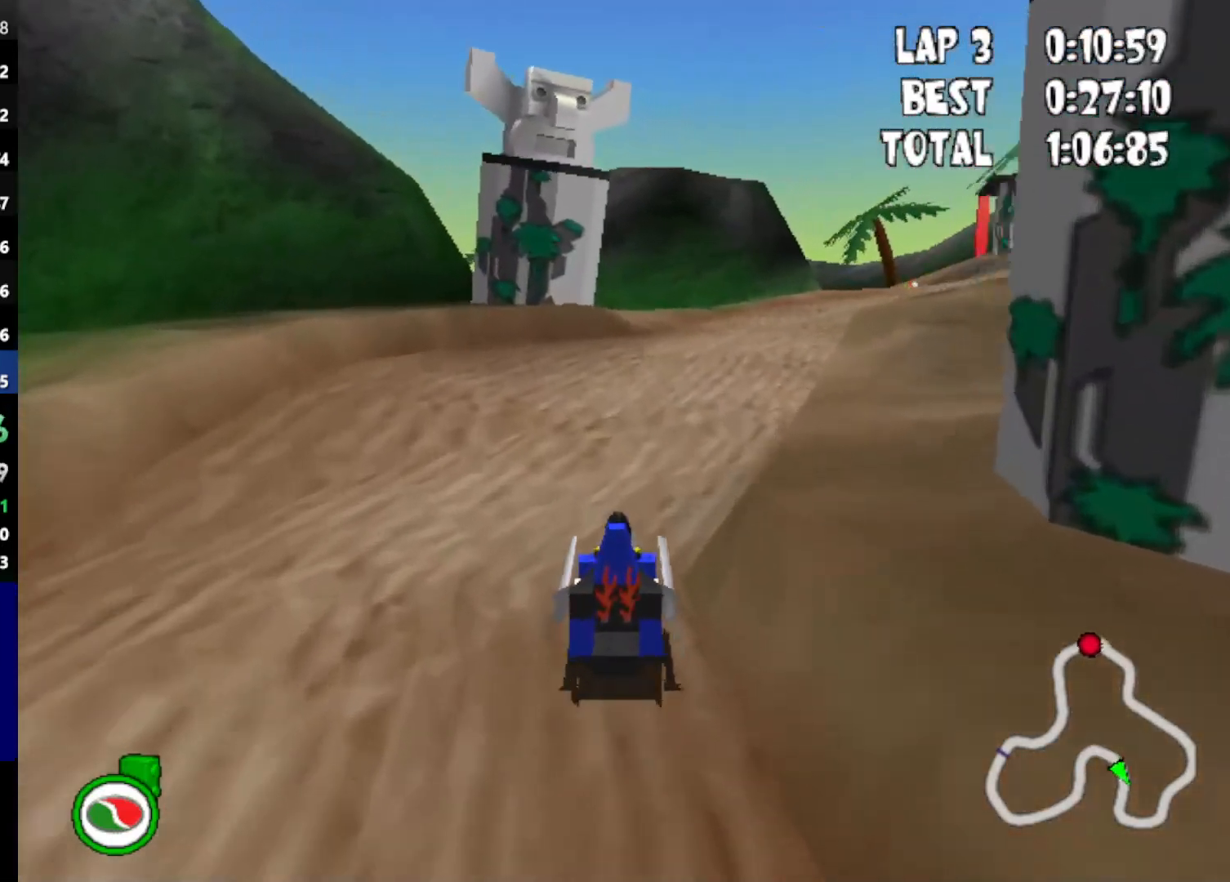
{"keys": ["up"], "events": [[300, "right", "up"]]}
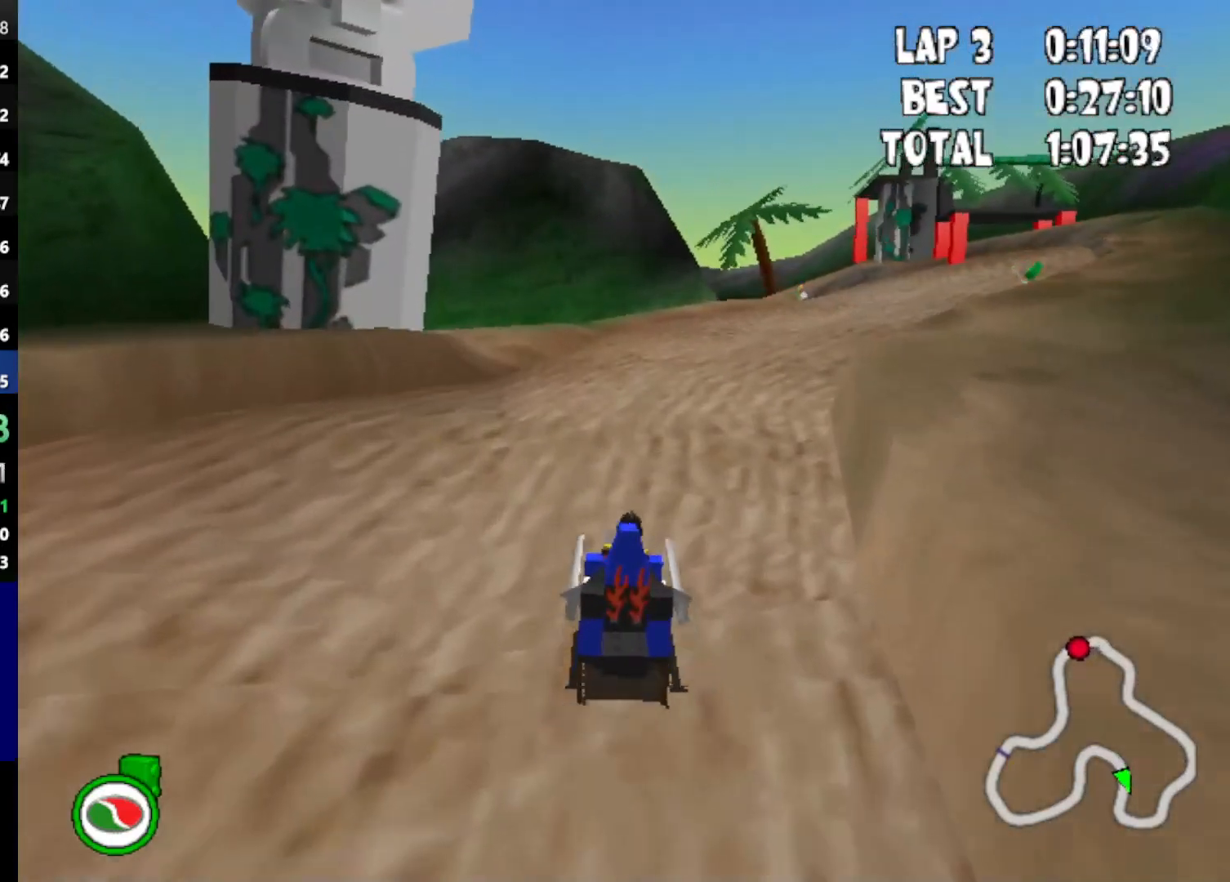
{"keys": ["left", "up"], "events": [[283, "left", "down"]]}
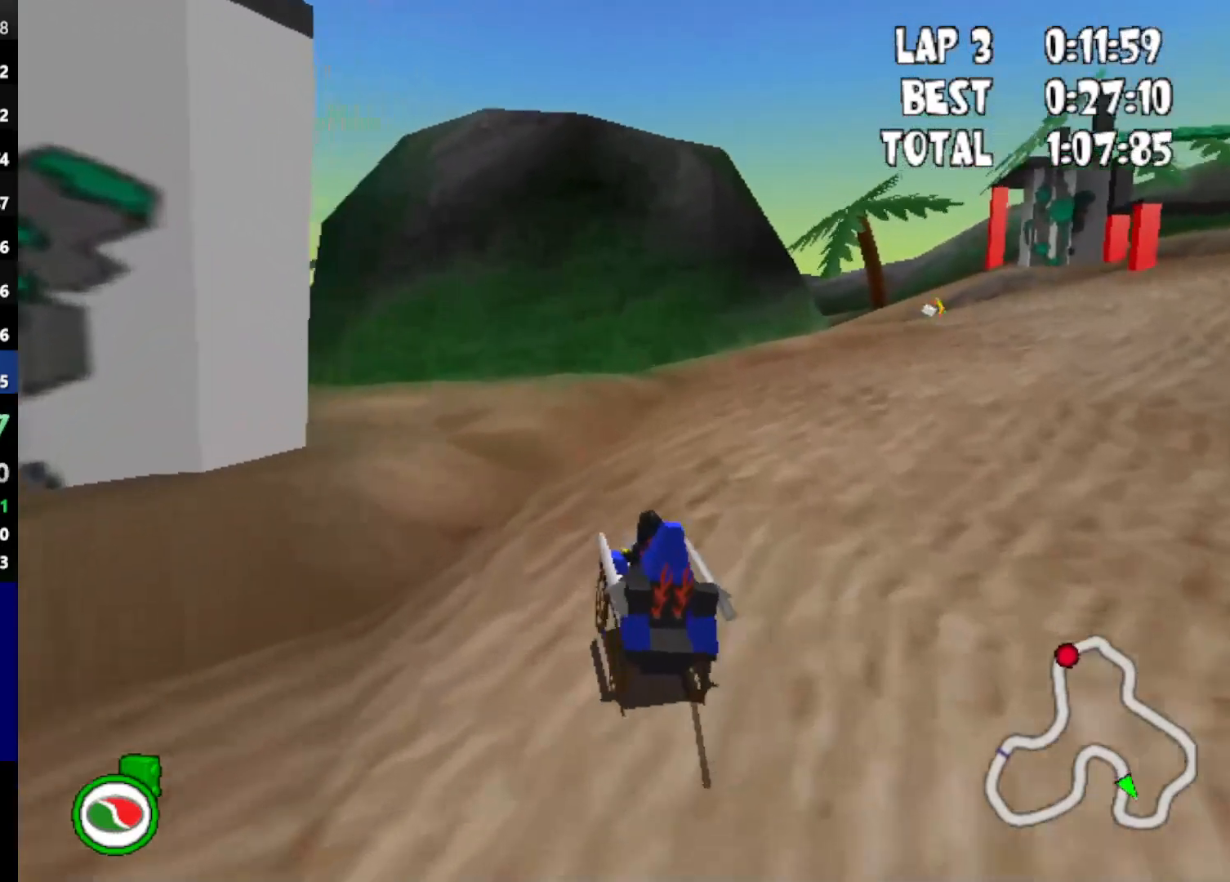
{"keys": ["up"], "events": [[333, "left", "up"]]}
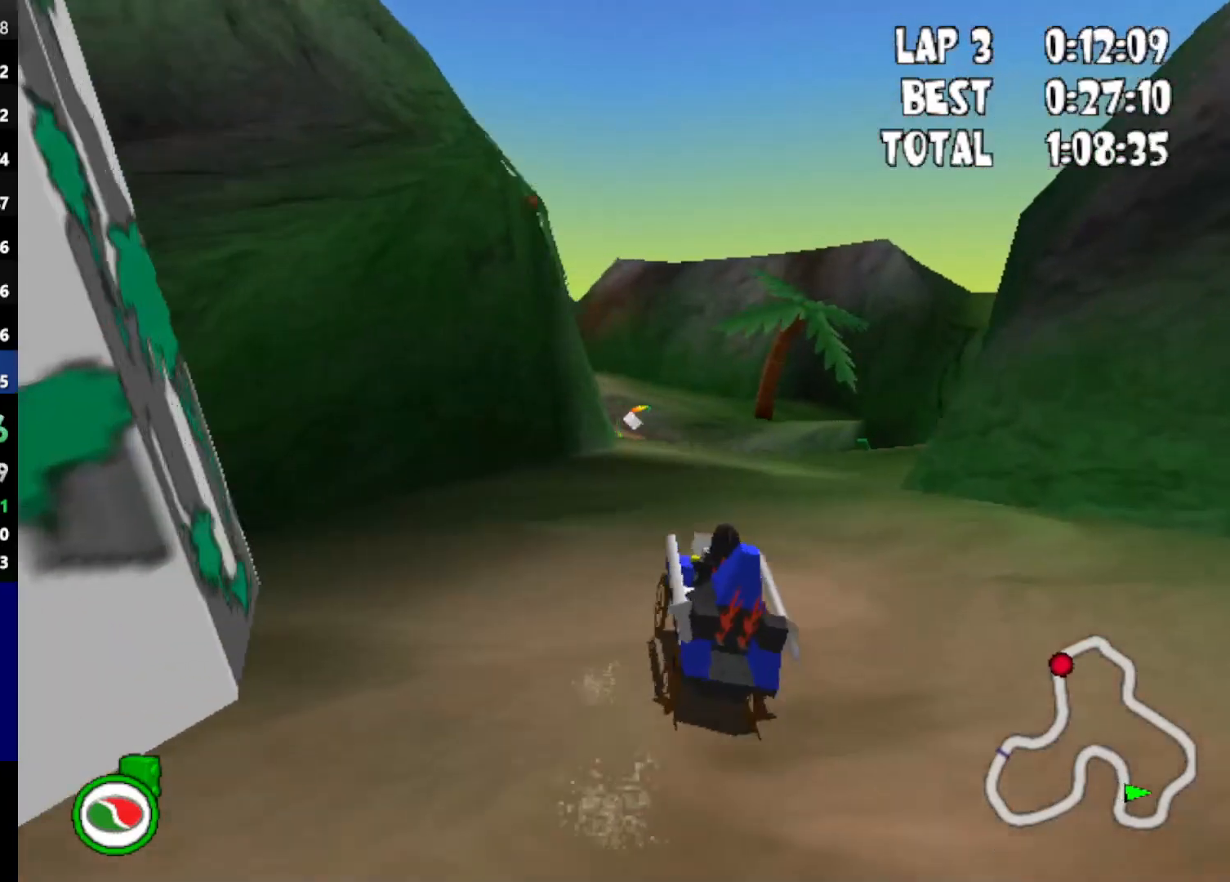
{"keys": ["left", "up"], "events": [[267, "powerup", "down"], [350, "powerup", "up"], [450, "left", "down"]]}
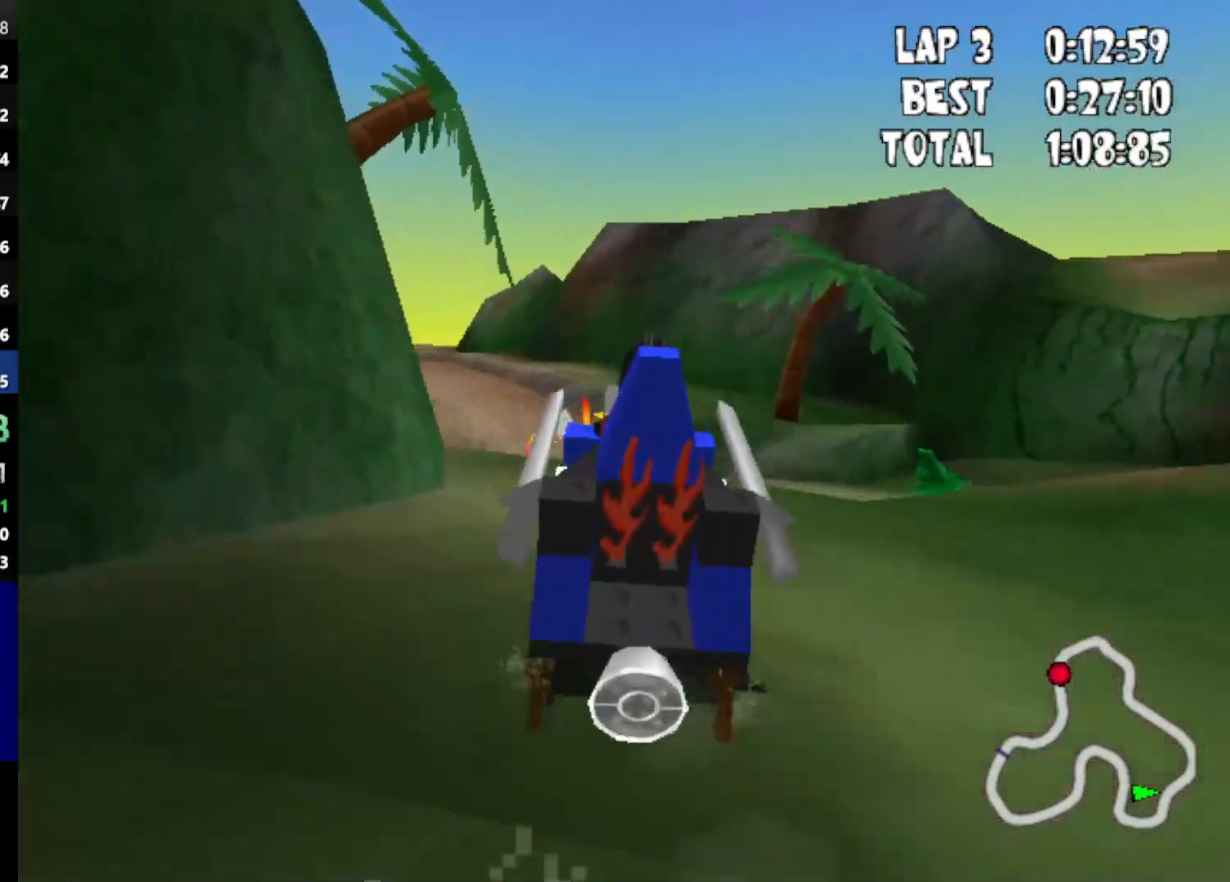
{"keys": ["up"], "events": [[133, "left", "up"]]}
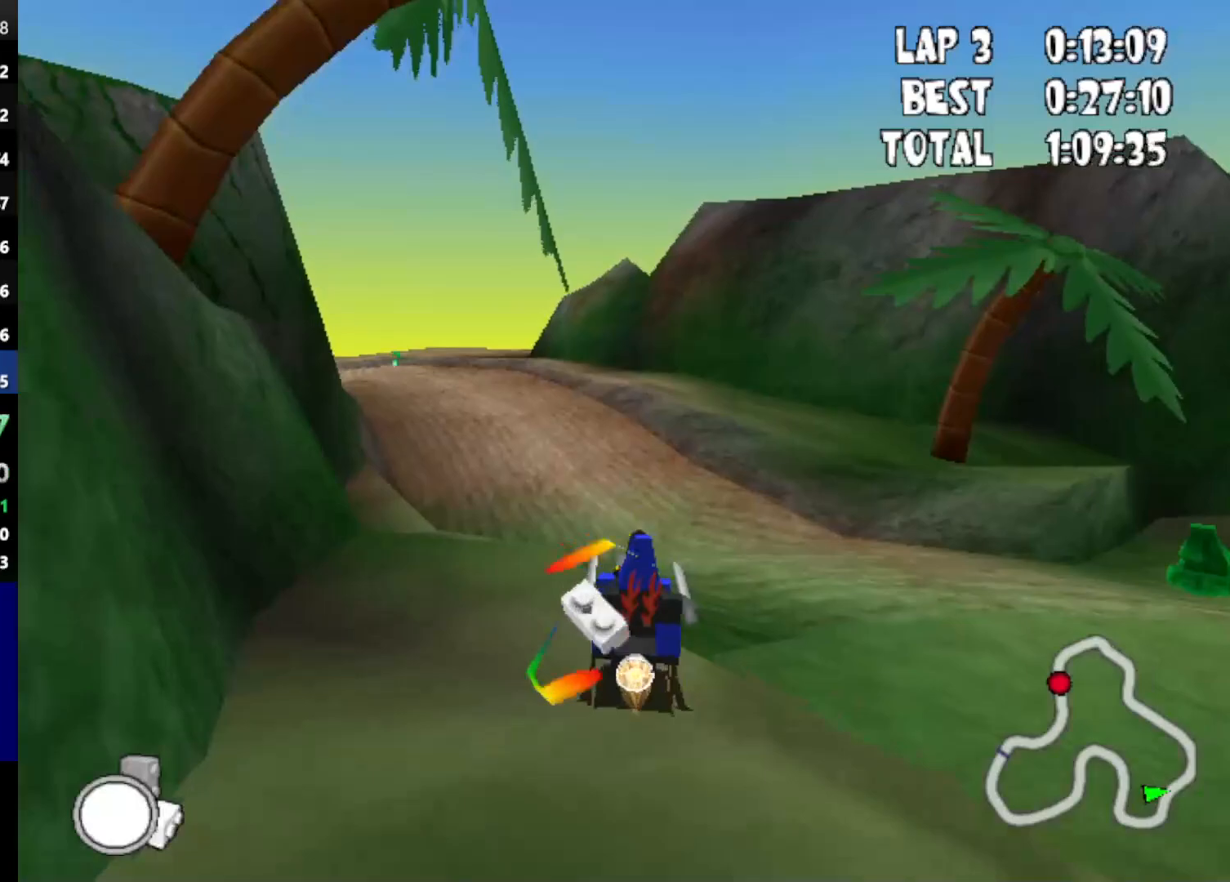
{"keys": ["down", "up"], "events": [[50, "left", "down"], [333, "left", "up"], [383, "down", "down"]]}
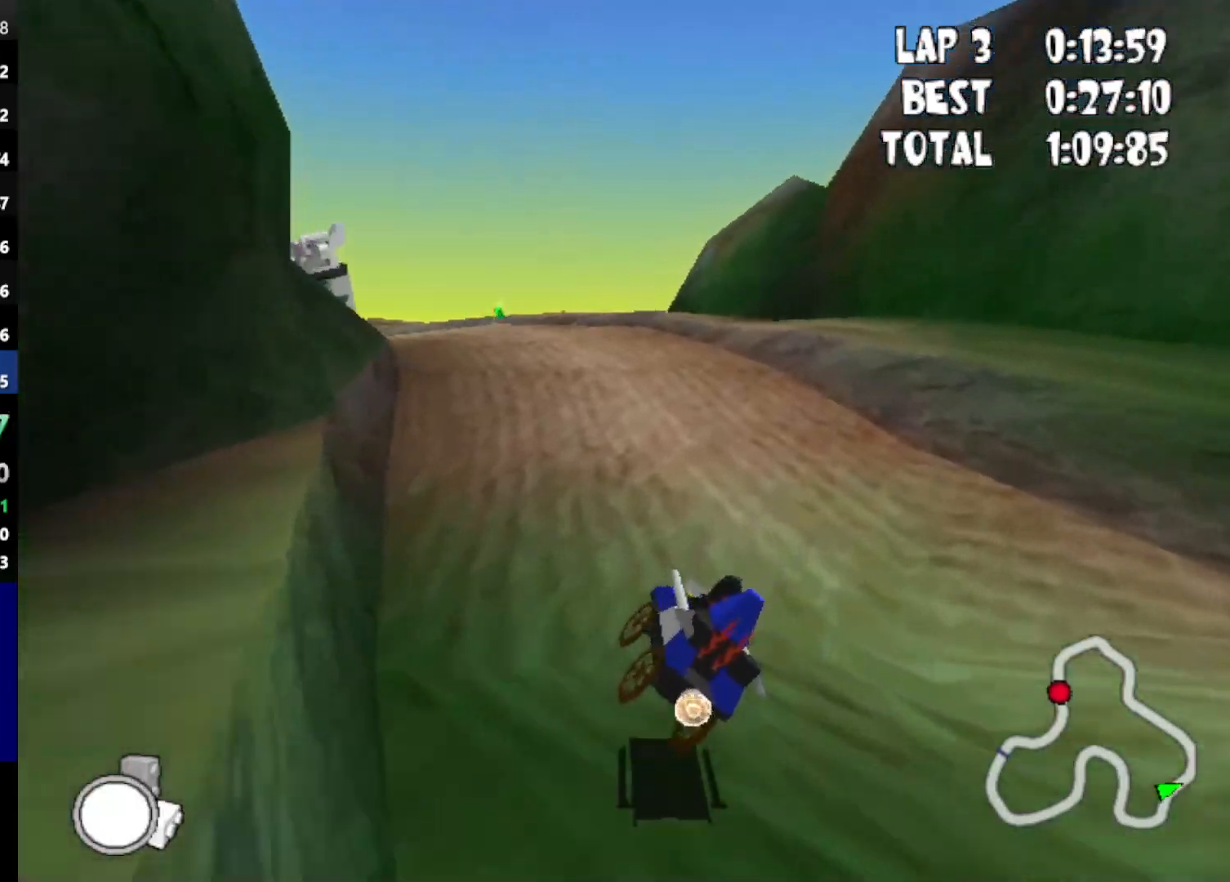
{"keys": ["down", "left", "up"], "events": [[167, "left", "down"]]}
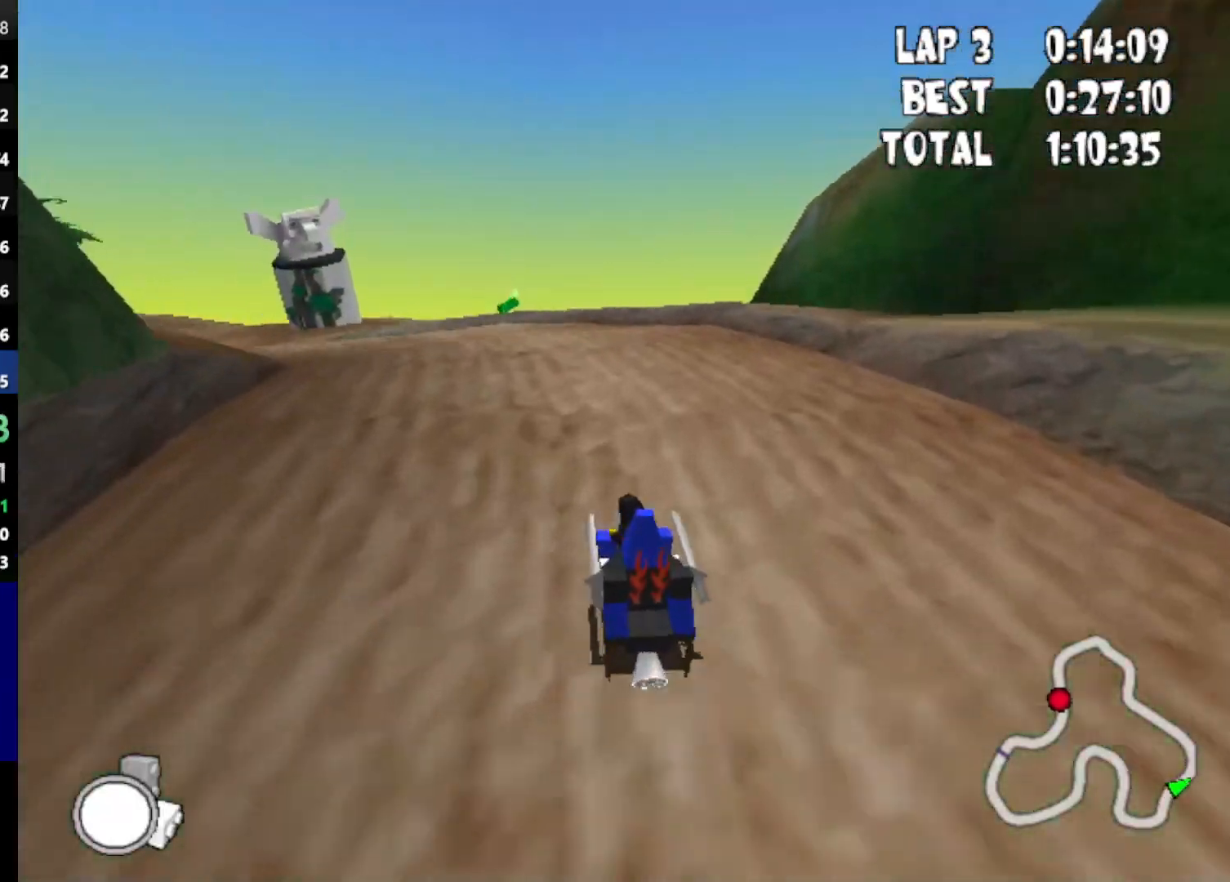
{"keys": ["down", "up"], "events": [[50, "left", "up"], [233, "left", "down"], [333, "left", "up"]]}
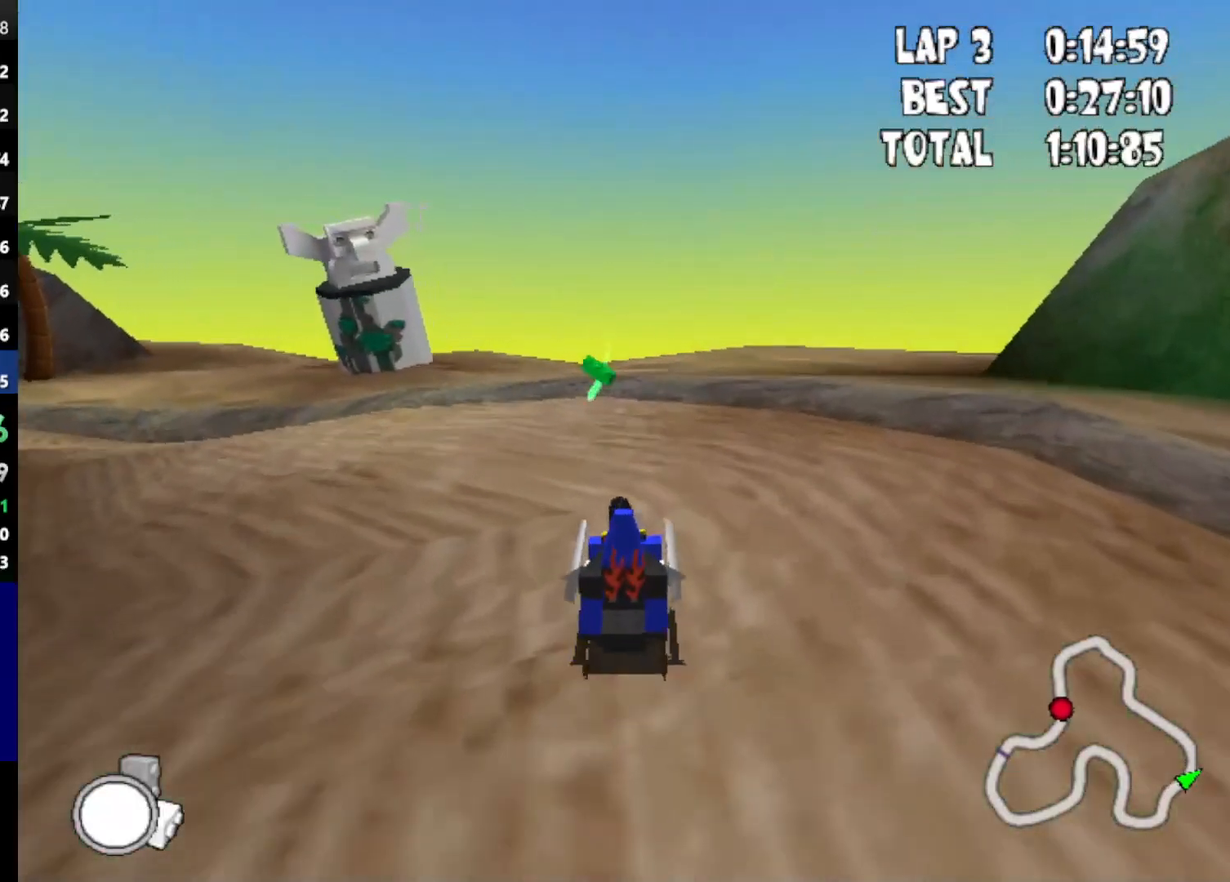
{"keys": ["down", "left", "up"], "events": [[250, "left", "down"]]}
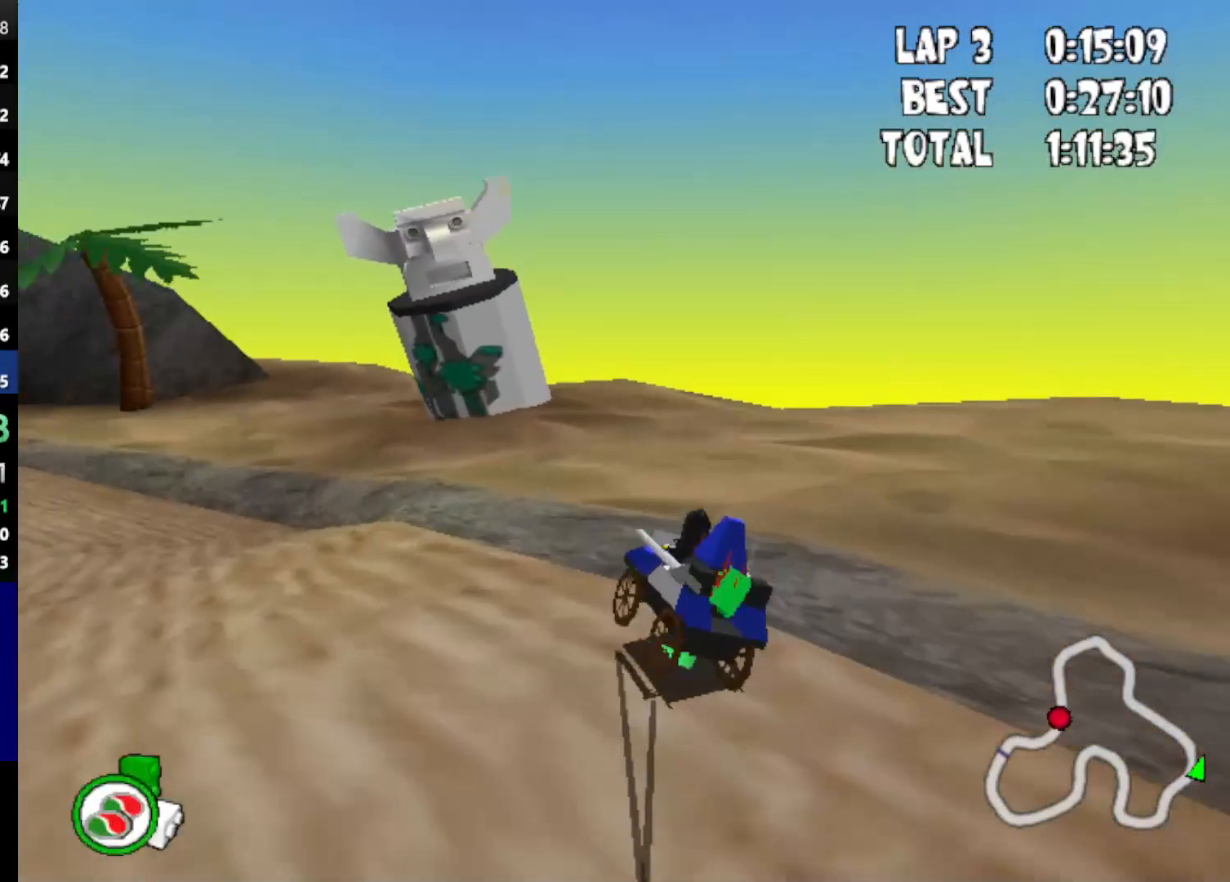
{"keys": ["down", "up"], "events": [[217, "left", "up"]]}
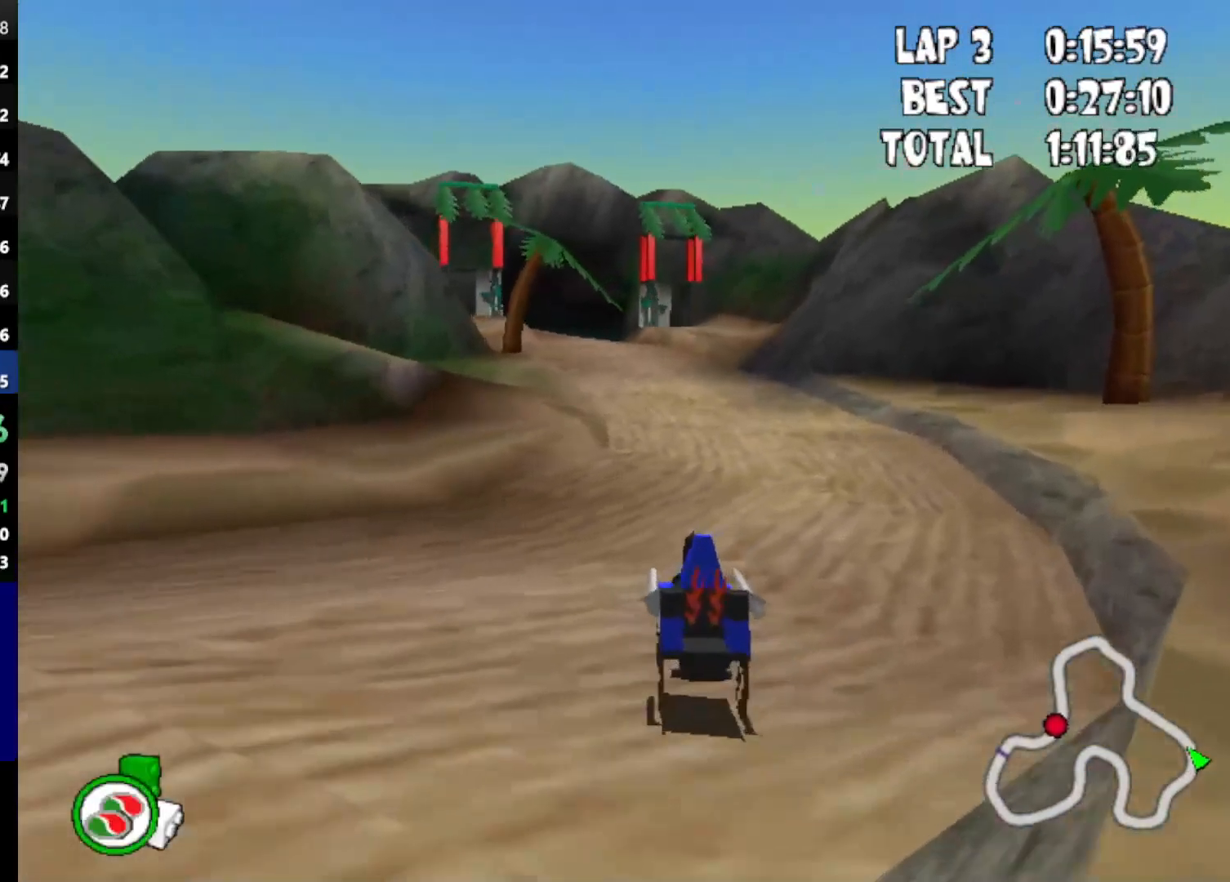
{"keys": ["down", "up"], "events": []}